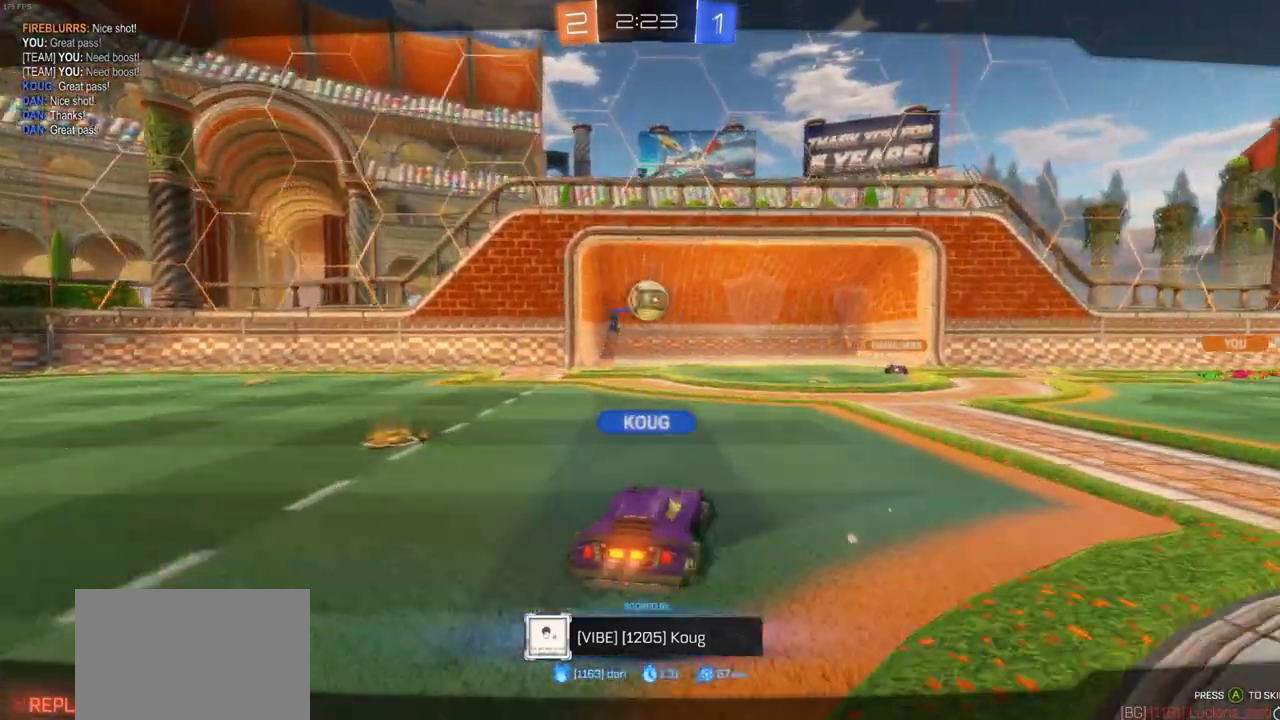
Gameplay with a controller (PlayStation layout); each line is a JSON object with the inputs held at the frame after it (dt_ms = milliseconds from this image to that frame). "events" lists button and stick changes between this image and that frame as [ms after this image, input, new state], when the widget could be followed in between.
{"dt_ms": 500, "buttons": ["CROSS"], "left_stick": "center", "right_stick": "center", "events": [[217, "CROSS", "down"], [367, "CROSS", "up"], [450, "CROSS", "down"]]}
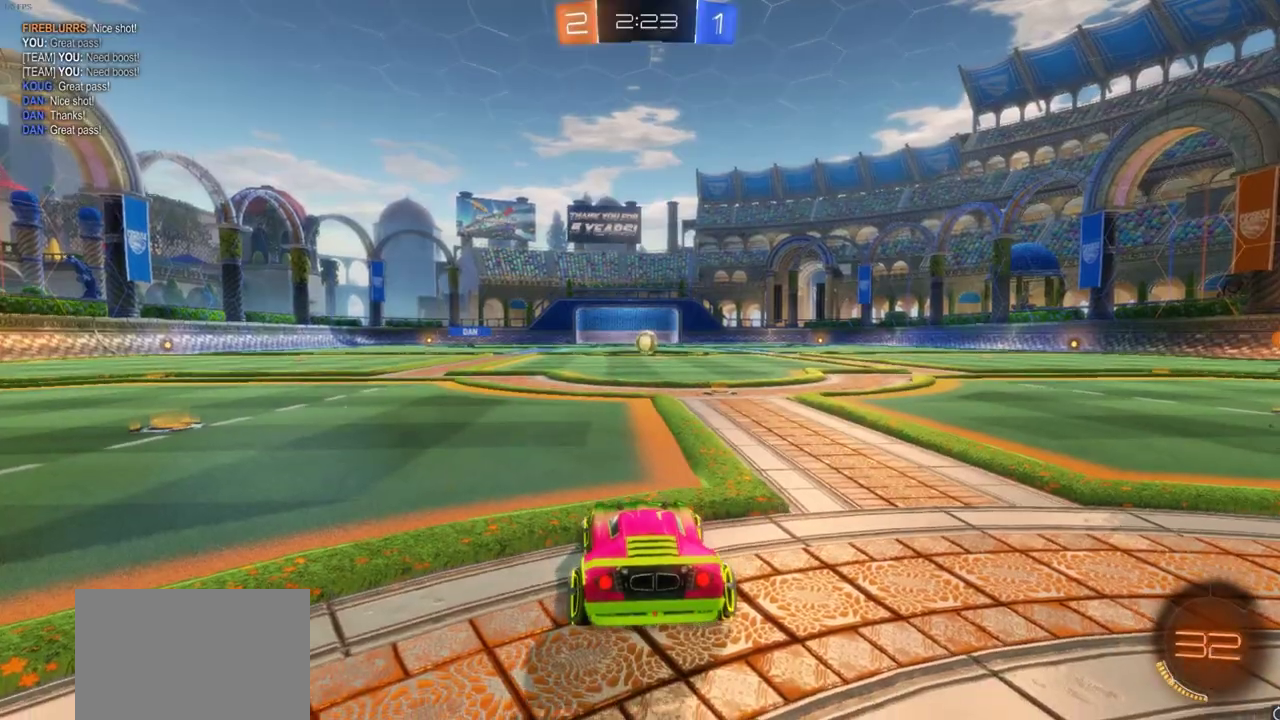
{"dt_ms": 300, "buttons": [], "left_stick": "center", "right_stick": "center", "events": [[50, "CROSS", "up"]]}
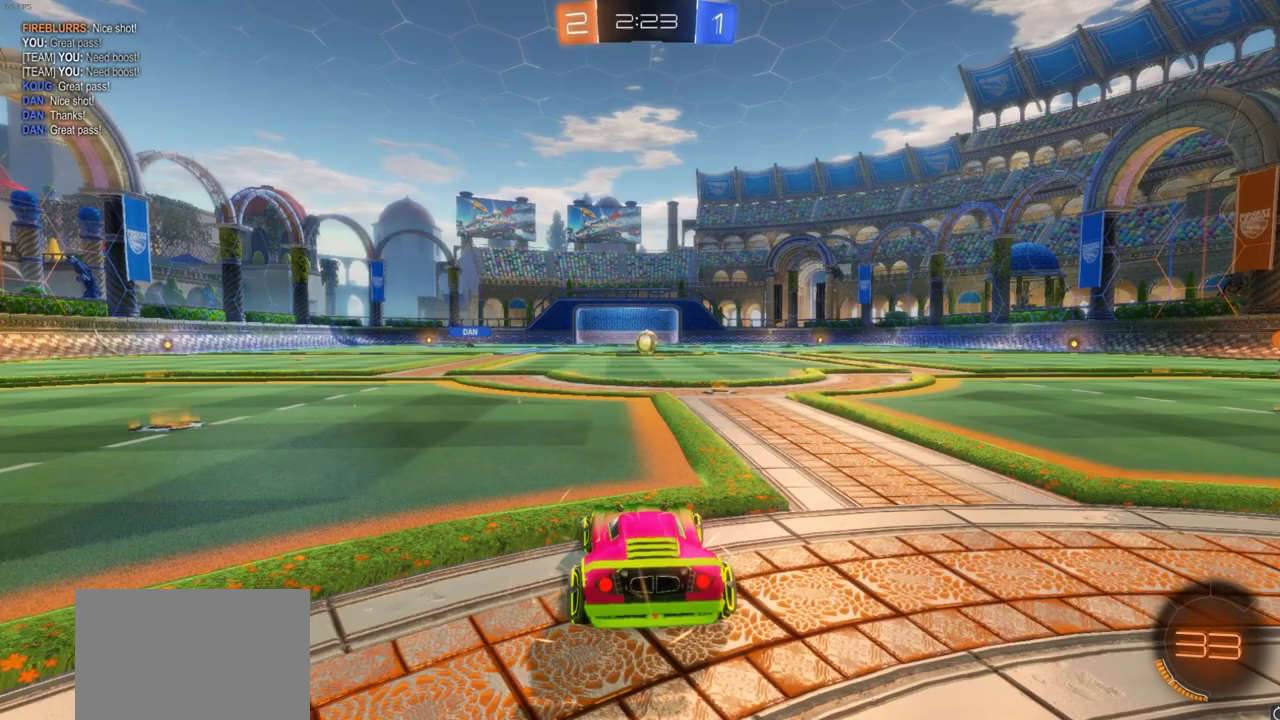
{"dt_ms": 900, "buttons": [], "left_stick": "center", "right_stick": "center", "events": [[350, "right_stick", "right"], [800, "right_stick", "center"]]}
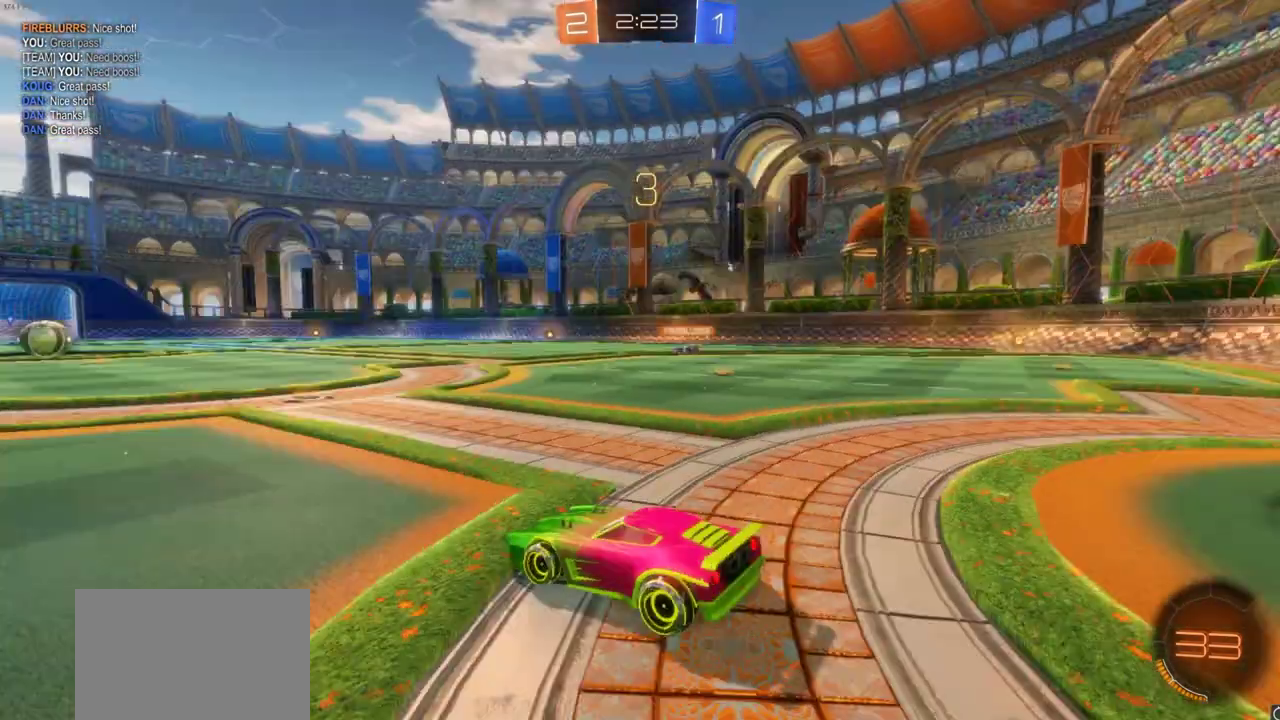
{"dt_ms": 300, "buttons": ["DPAD_UP"], "left_stick": "center", "right_stick": "center", "events": [[250, "DPAD_UP", "down"]]}
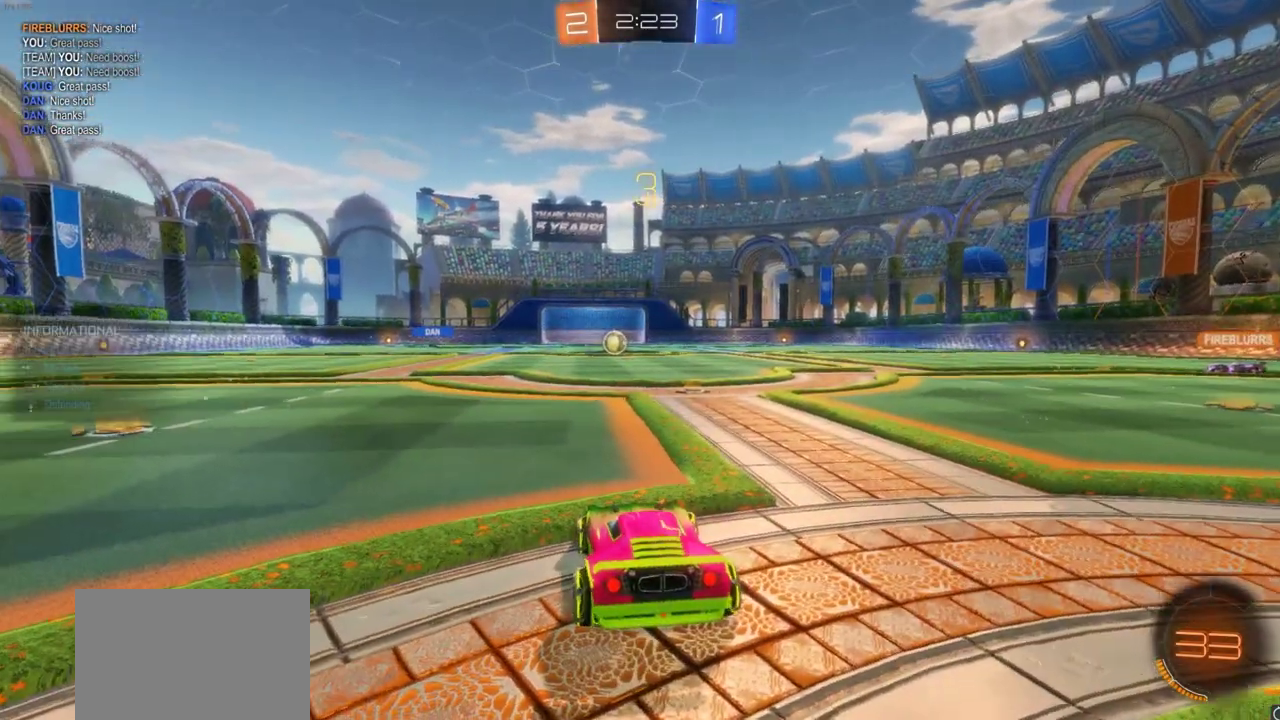
{"dt_ms": 400, "buttons": [], "left_stick": "center", "right_stick": "center", "events": [[17, "DPAD_UP", "up"], [233, "DPAD_DOWN", "down"], [317, "DPAD_DOWN", "up"]]}
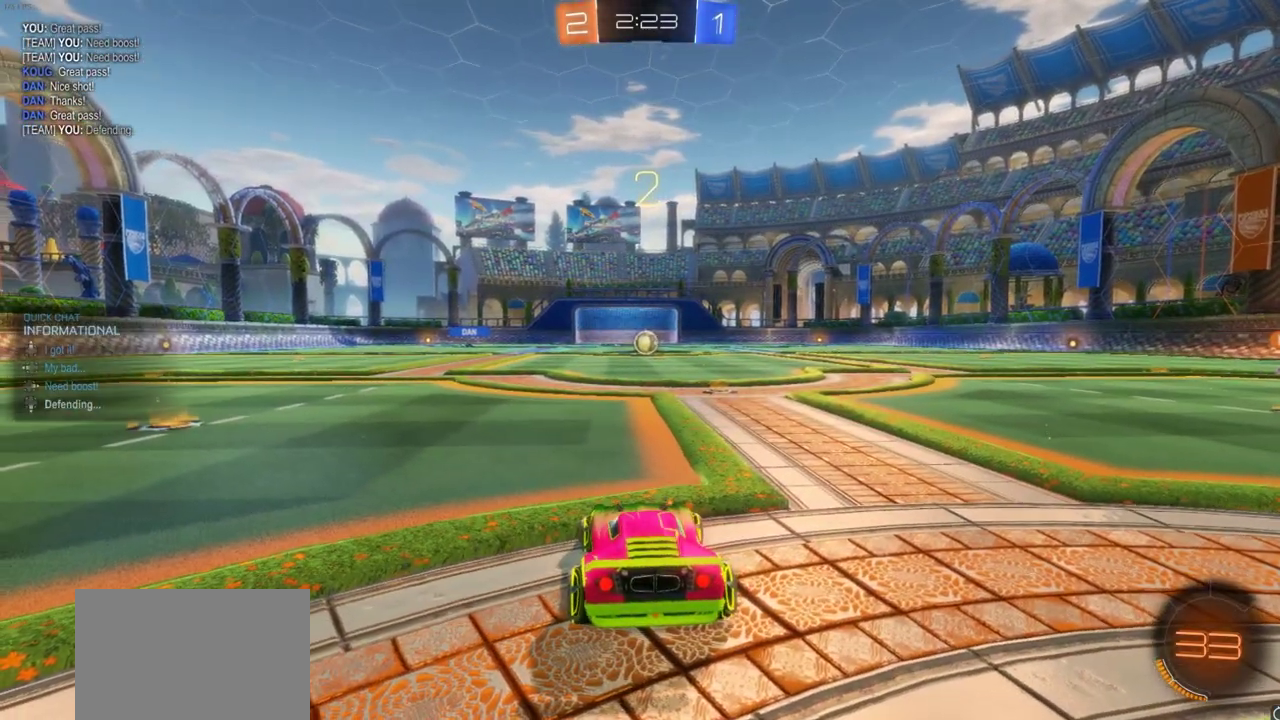
{"dt_ms": 600, "buttons": [], "left_stick": "center", "right_stick": "center", "events": []}
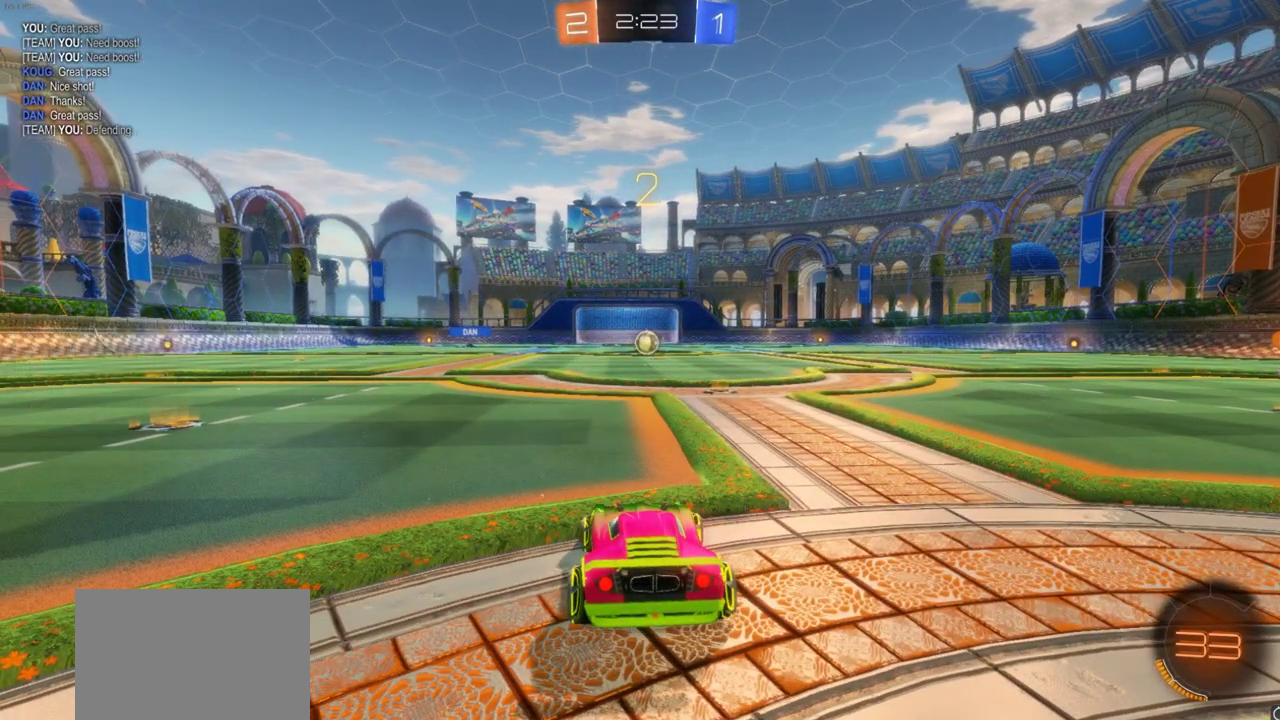
{"dt_ms": 500, "buttons": ["L2", "R1"], "left_stick": "right", "right_stick": "center", "events": [[117, "left_stick", "right"], [317, "L2", "down"], [417, "R1", "down"]]}
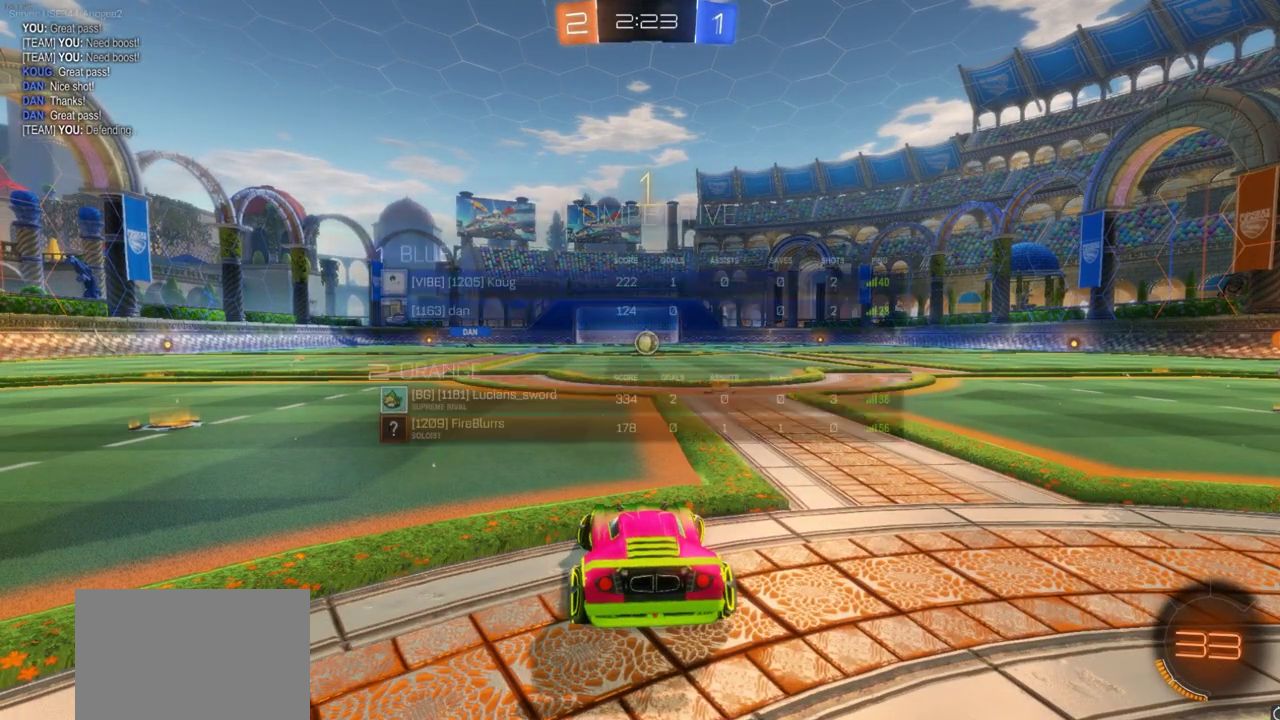
{"dt_ms": 500, "buttons": ["L2"], "left_stick": "right", "right_stick": "center", "events": [[167, "left_stick", "center"], [183, "R1", "up"], [367, "left_stick", "right"]]}
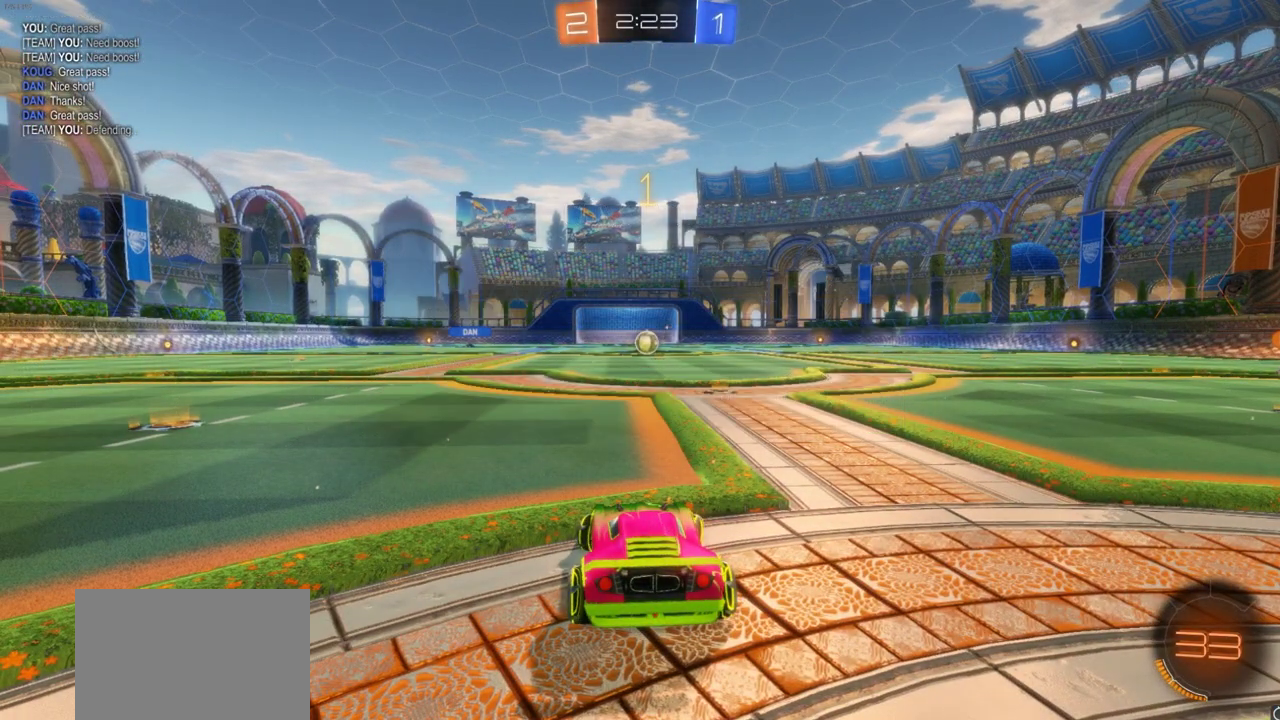
{"dt_ms": 400, "buttons": ["L2", "R1"], "left_stick": "right", "right_stick": "center", "events": [[83, "R1", "down"]]}
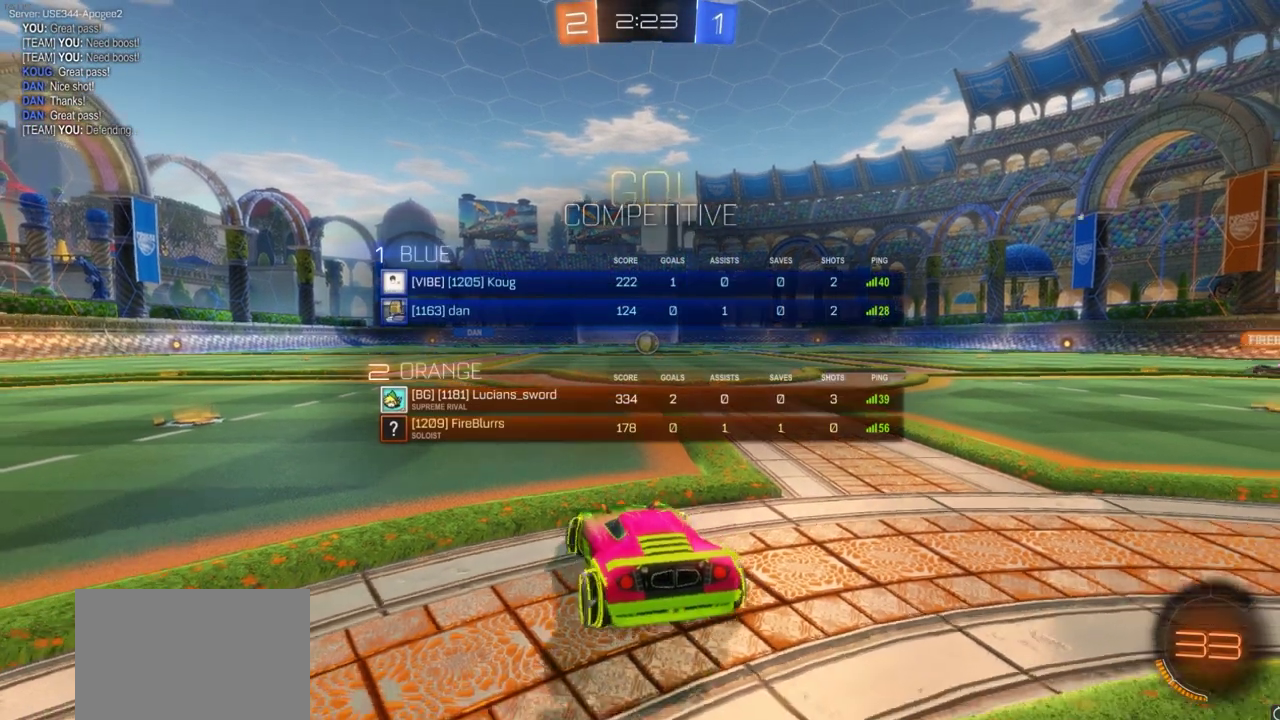
{"dt_ms": 700, "buttons": ["R2"], "left_stick": "center", "right_stick": "center", "events": [[50, "left_stick", "center"], [483, "left_stick", "left"], [550, "L2", "up"], [567, "R1", "up"], [583, "left_stick", "center"], [667, "R2", "down"]]}
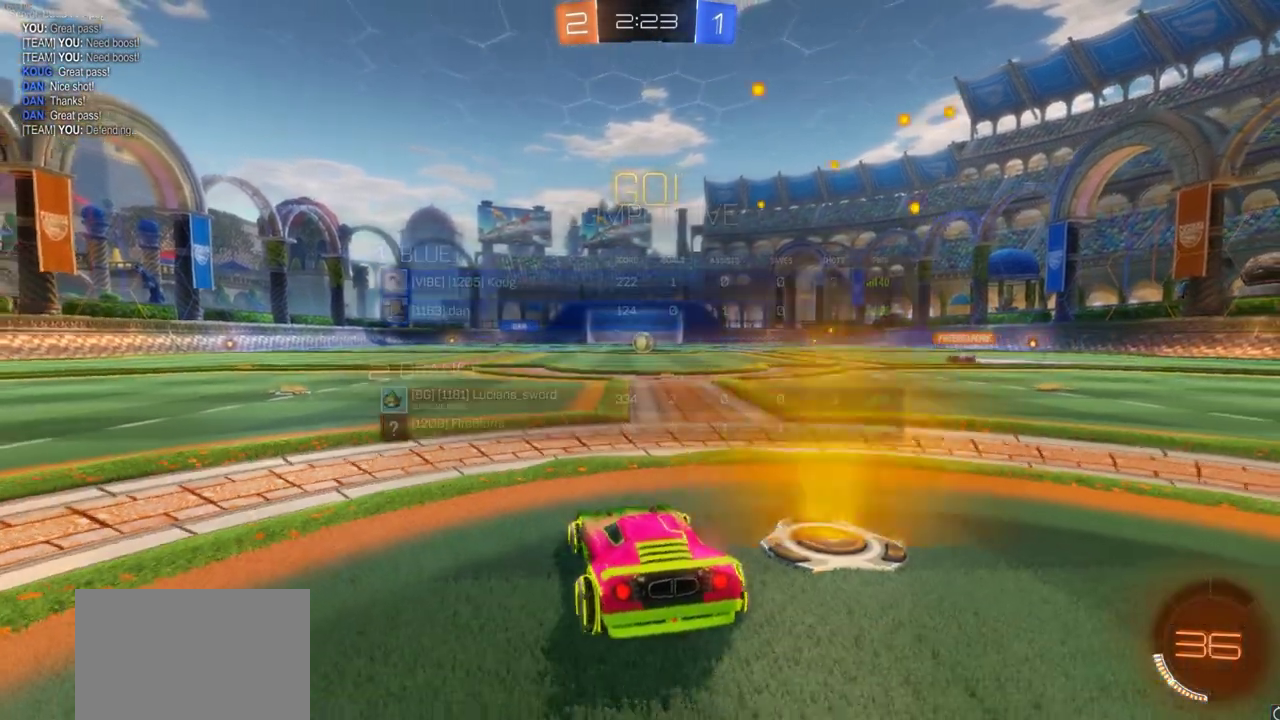
{"dt_ms": 400, "buttons": ["R2"], "left_stick": "right", "right_stick": "center", "events": [[250, "left_stick", "right"]]}
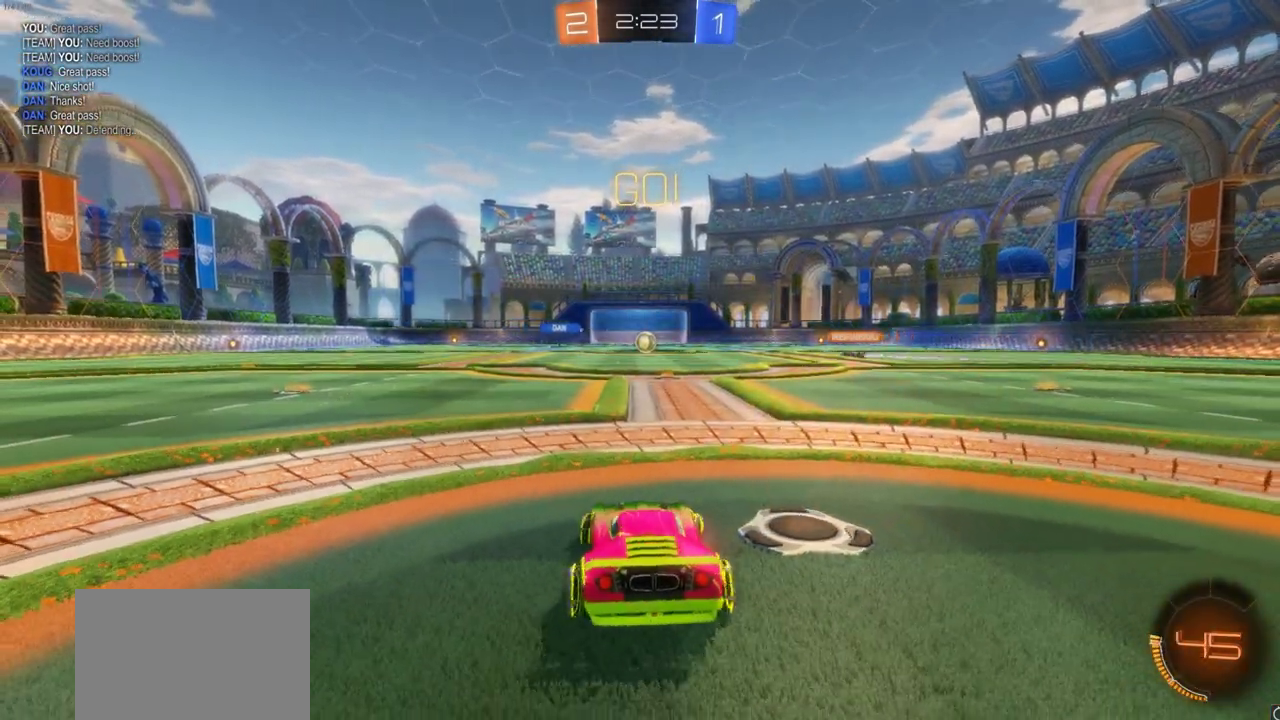
{"dt_ms": 700, "buttons": ["R2"], "left_stick": "center", "right_stick": "center", "events": [[183, "left_stick", "center"], [383, "left_stick", "left"], [550, "left_stick", "center"]]}
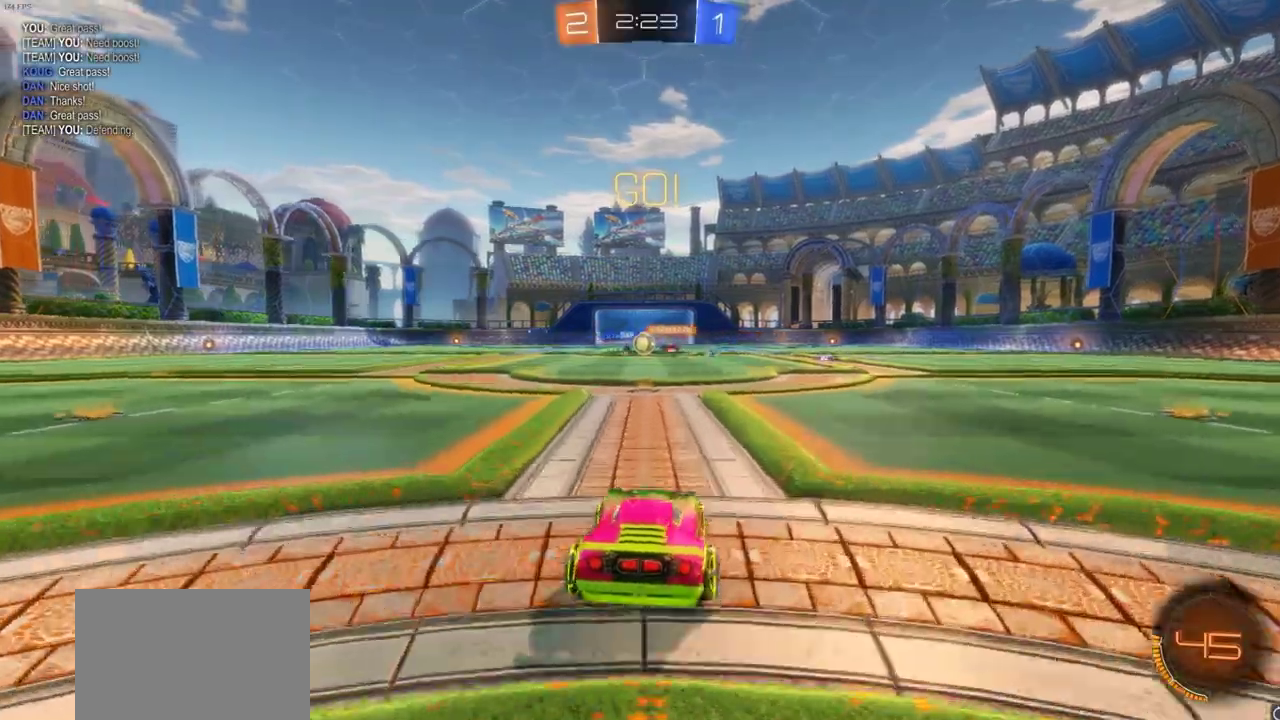
{"dt_ms": 300, "buttons": ["CIRCLE", "R2"], "left_stick": "center", "right_stick": "center", "events": [[17, "CIRCLE", "down"], [83, "left_stick", "left"], [200, "left_stick", "center"]]}
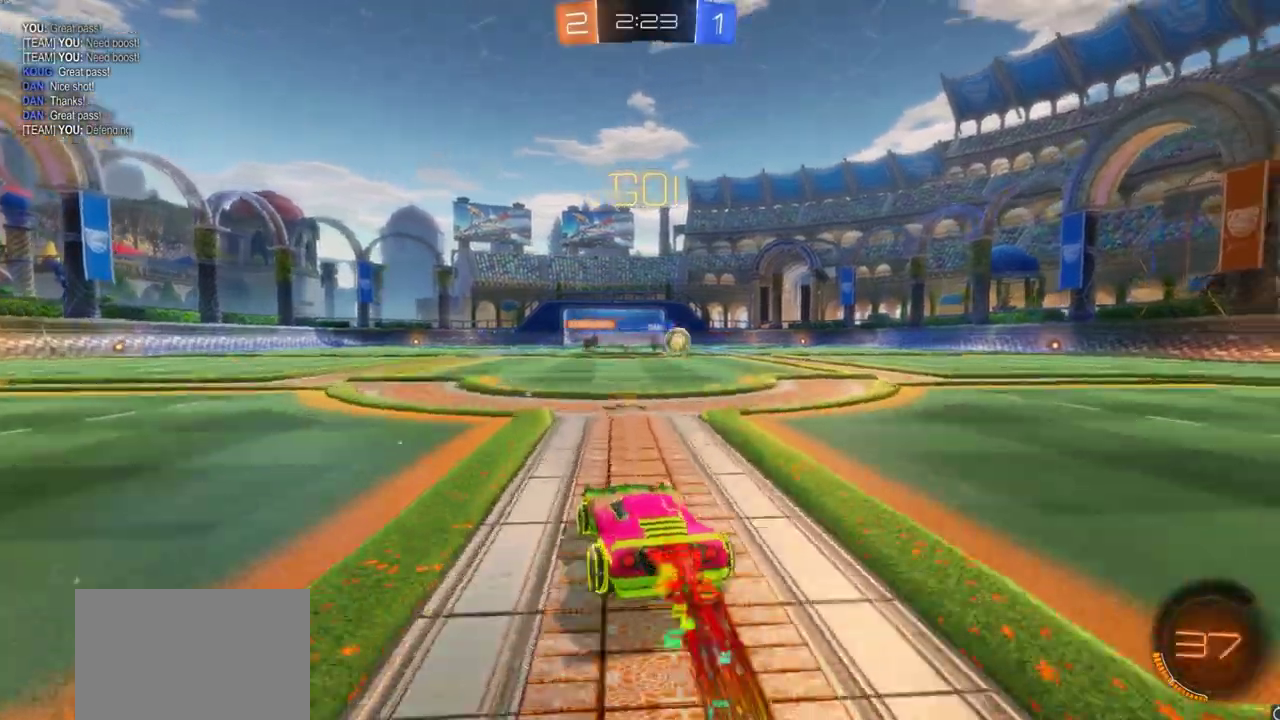
{"dt_ms": 500, "buttons": ["CIRCLE", "R2"], "left_stick": "right", "right_stick": "center", "events": [[100, "left_stick", "right"], [250, "L1", "down"], [350, "L1", "up"]]}
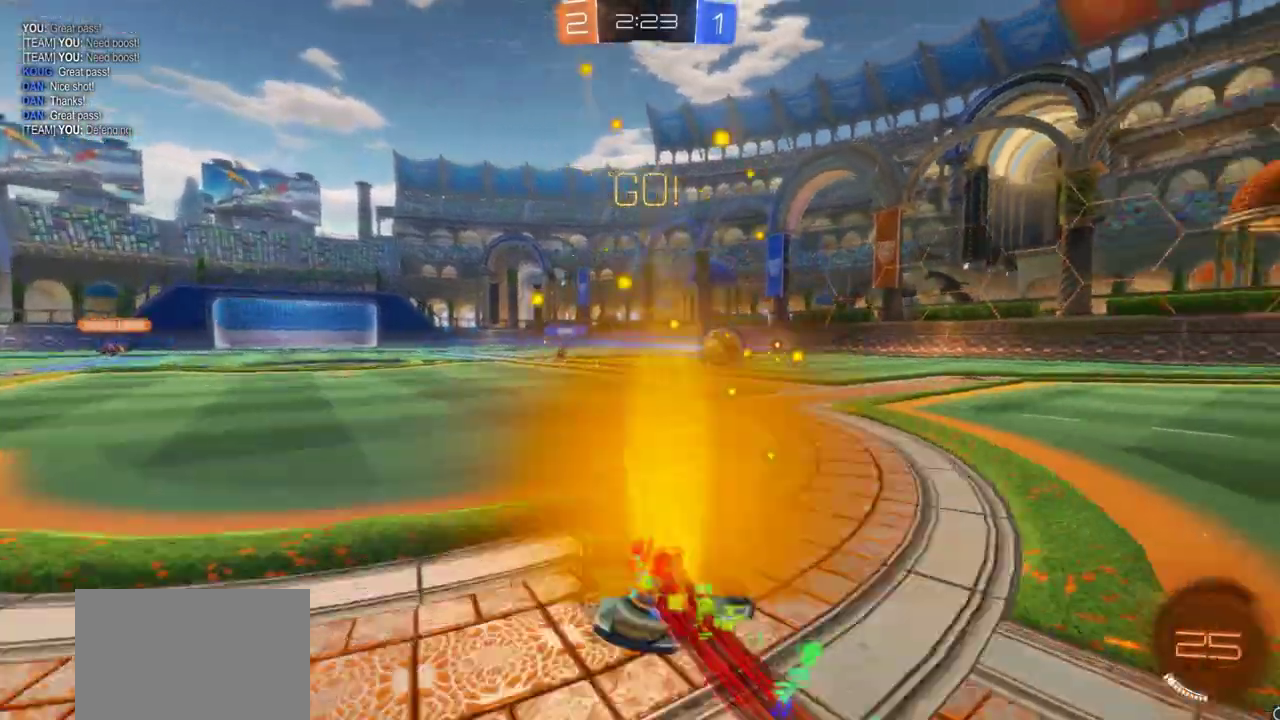
{"dt_ms": 500, "buttons": ["CIRCLE", "R2"], "left_stick": "right", "right_stick": "center", "events": []}
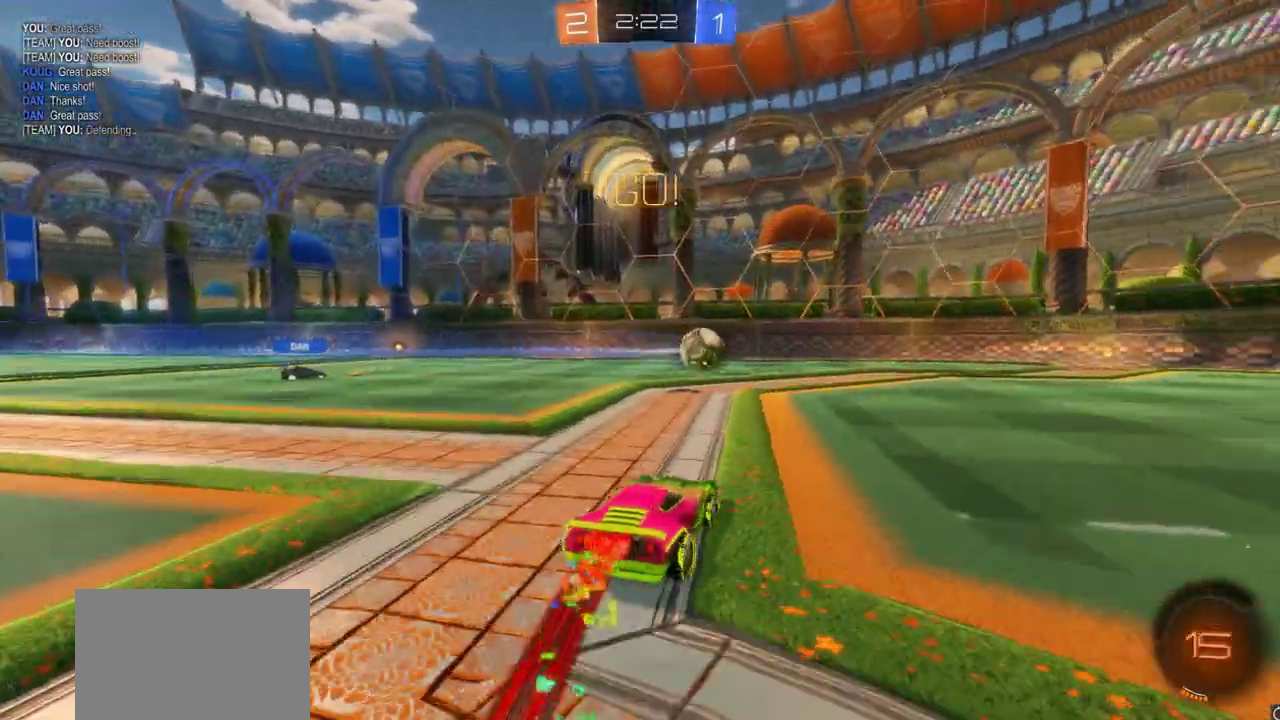
{"dt_ms": 300, "buttons": ["CIRCLE", "R2"], "left_stick": "center", "right_stick": "center", "events": [[117, "left_stick", "center"]]}
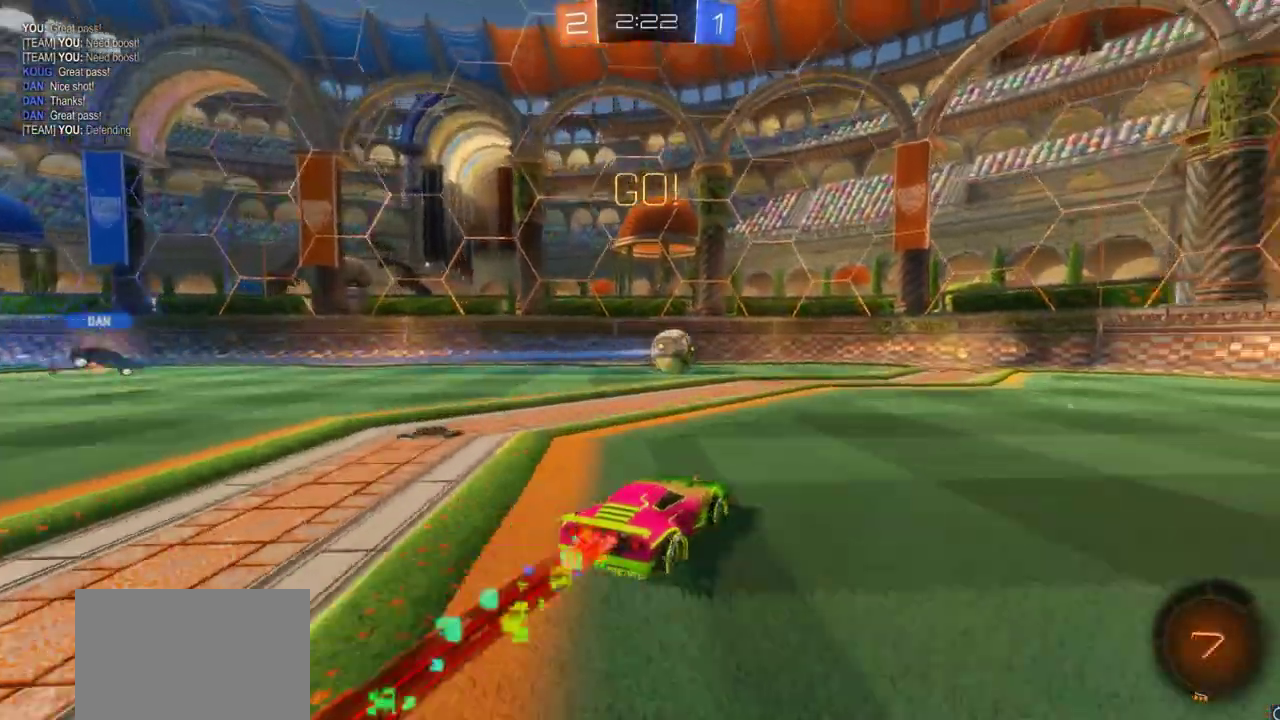
{"dt_ms": 800, "buttons": ["R2"], "left_stick": "center", "right_stick": "center", "events": [[483, "left_stick", "right"], [517, "CIRCLE", "up"], [717, "left_stick", "center"]]}
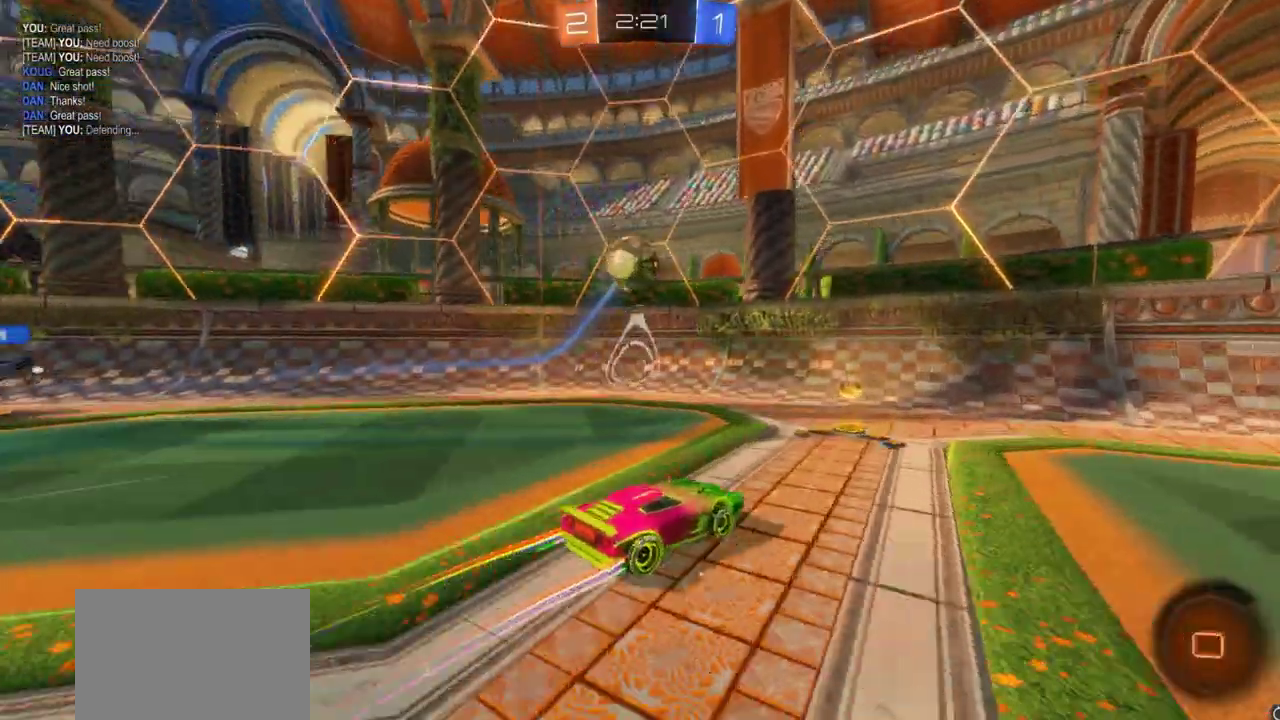
{"dt_ms": 400, "buttons": [], "left_stick": "left", "right_stick": "center", "events": [[83, "left_stick", "right"], [200, "left_stick", "center"], [250, "R2", "up"], [283, "left_stick", "left"]]}
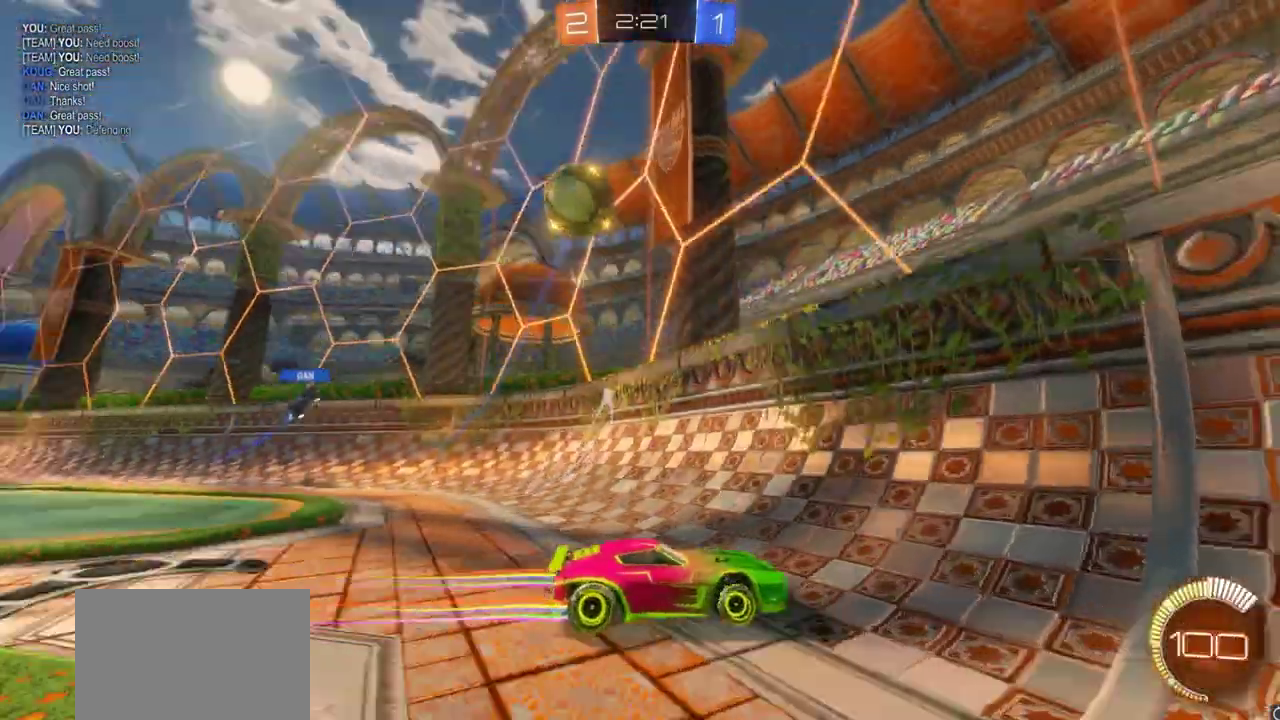
{"dt_ms": 300, "buttons": ["R2"], "left_stick": "left", "right_stick": "center", "events": [[17, "R2", "down"], [50, "L2", "down"], [117, "CIRCLE", "down"], [183, "L2", "up"], [250, "CIRCLE", "up"]]}
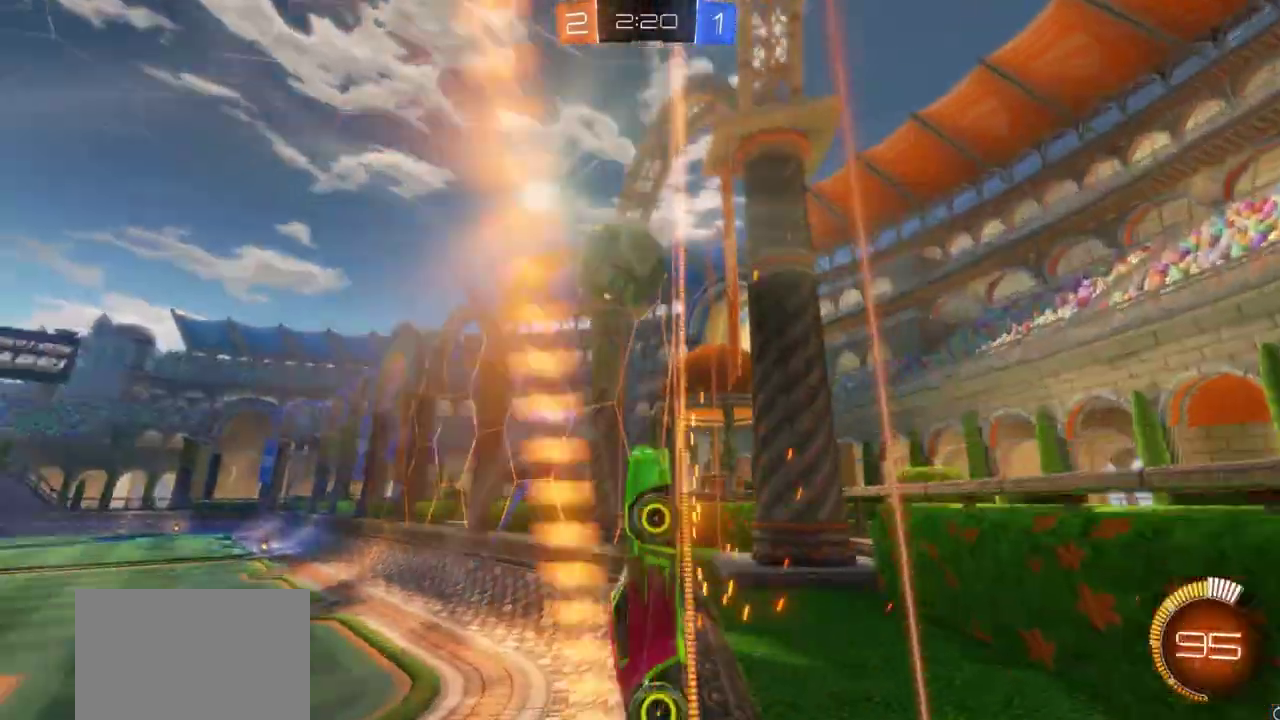
{"dt_ms": 800, "buttons": ["L1", "R2", "L3"], "left_stick": "left", "right_stick": "center"}
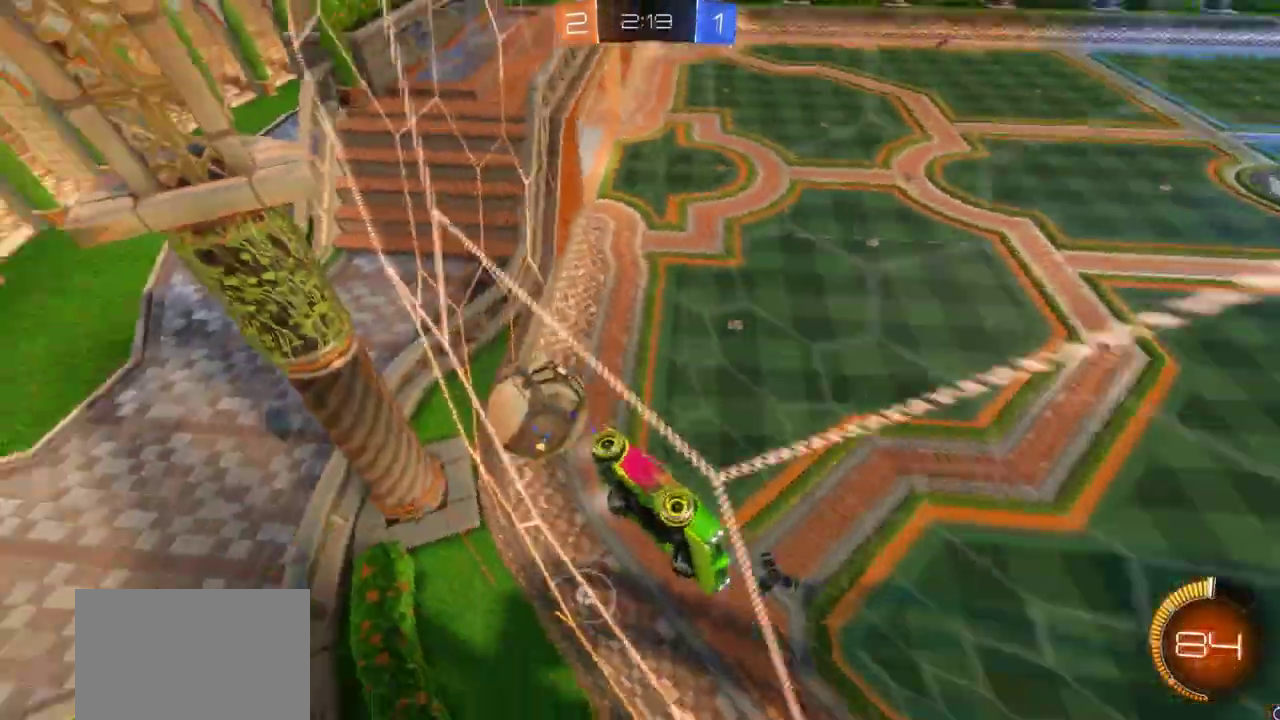
{"dt_ms": 400, "buttons": ["R2"], "left_stick": "left", "right_stick": "center"}
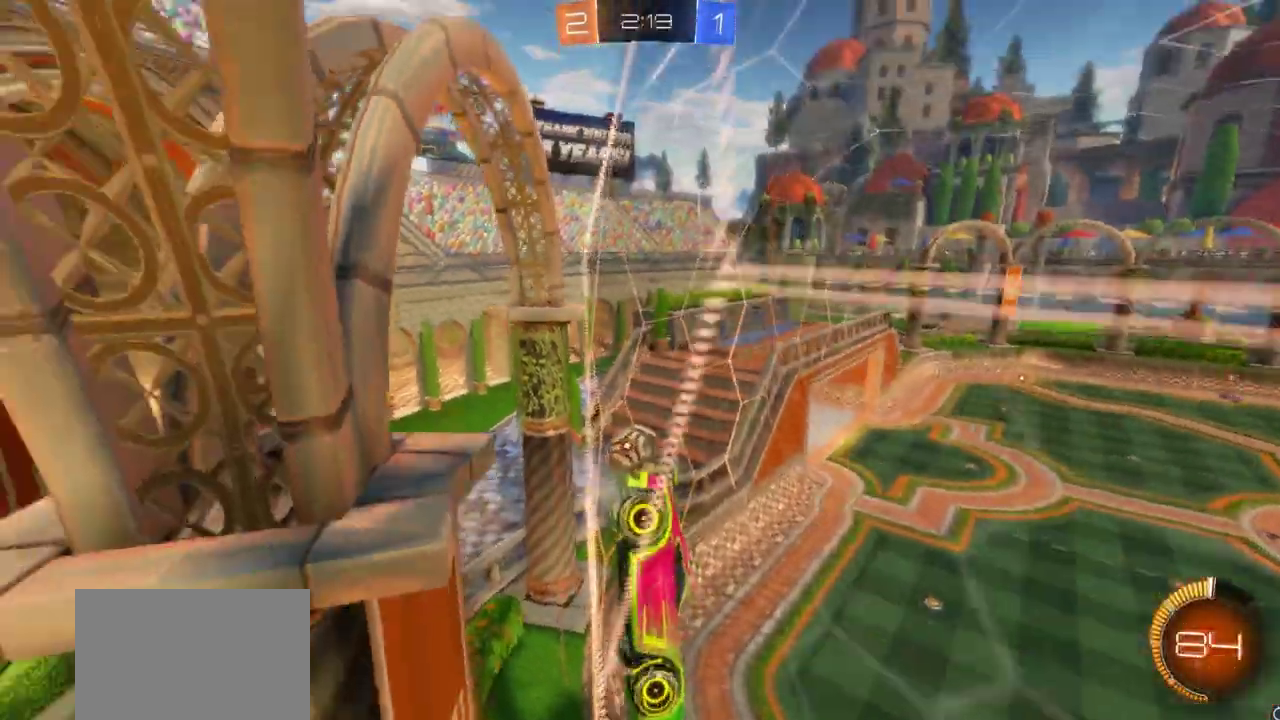
{"dt_ms": 300, "buttons": ["CIRCLE", "R2"], "left_stick": "left", "right_stick": "center", "events": [[50, "CIRCLE", "down"]]}
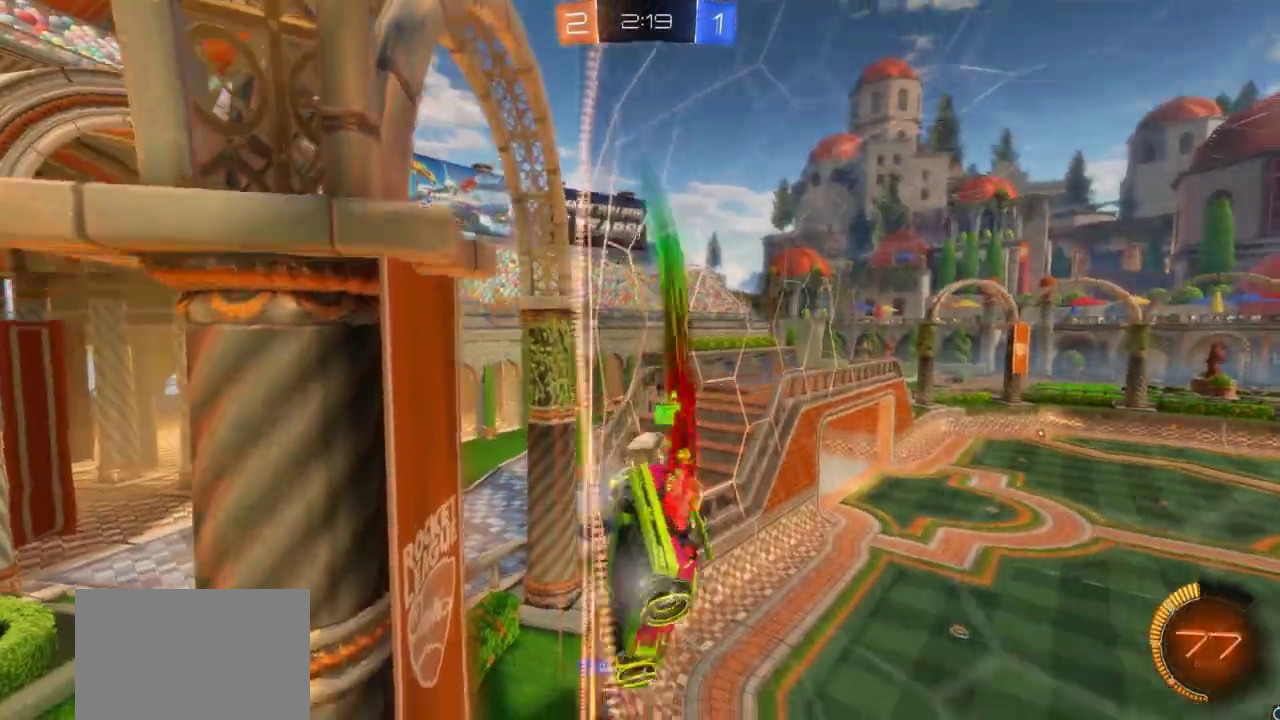
{"dt_ms": 700, "buttons": ["R2"], "left_stick": "right", "right_stick": "center", "events": [[350, "left_stick", "center"], [583, "left_stick", "right"], [617, "CIRCLE", "up"]]}
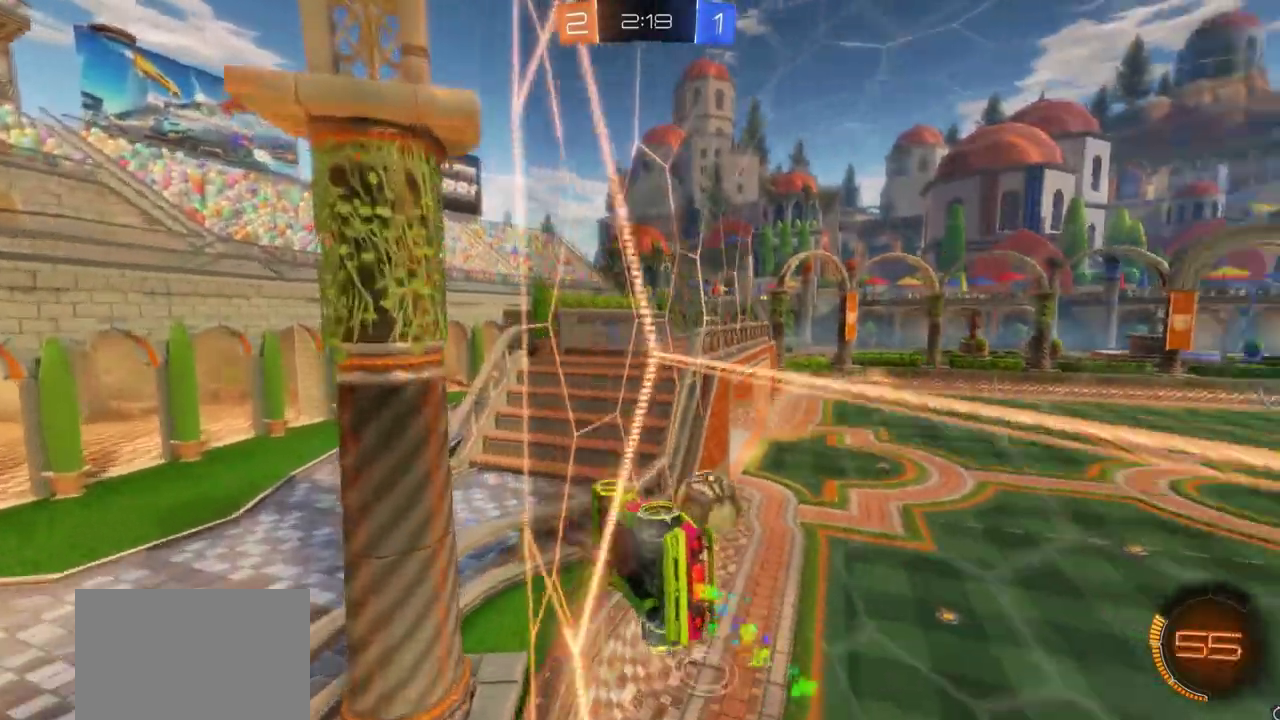
{"dt_ms": 500, "buttons": ["CIRCLE", "R2"], "left_stick": "left", "right_stick": "center", "events": [[233, "left_stick", "center"], [283, "CIRCLE", "down"], [400, "left_stick", "left"]]}